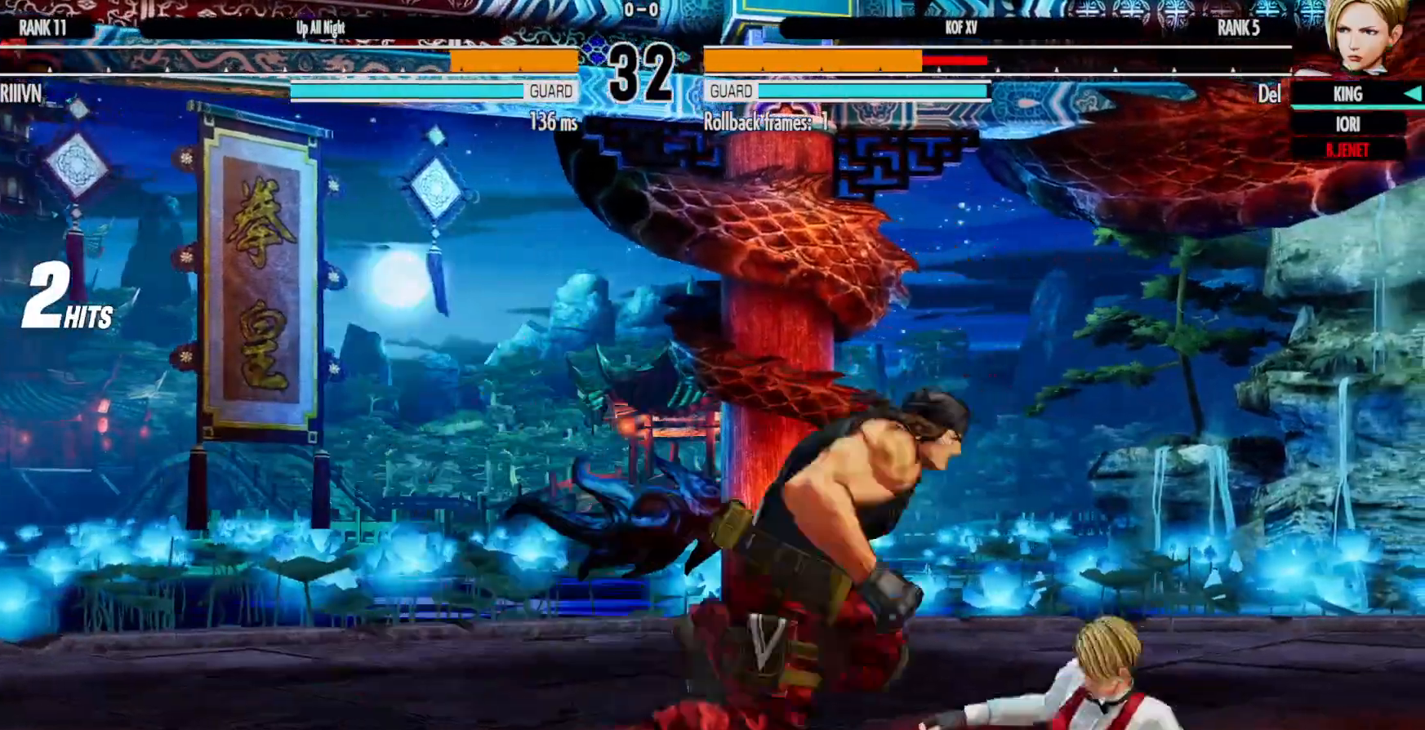
Gameplay with a controller (Xbox layout); each line is a JSON object with the inputs held at the frame after it (dt_ms = milliseconds from this image to that frame). "events" lists button and stick changes between this image and that frame as [ms after this image, input, new state], when the widget could be followed in between. Not read: HOME L3 R3.
{"dt_ms": 1000, "buttons": ["DPAD_DOWN"], "left_stick": "center", "right_stick": "center"}
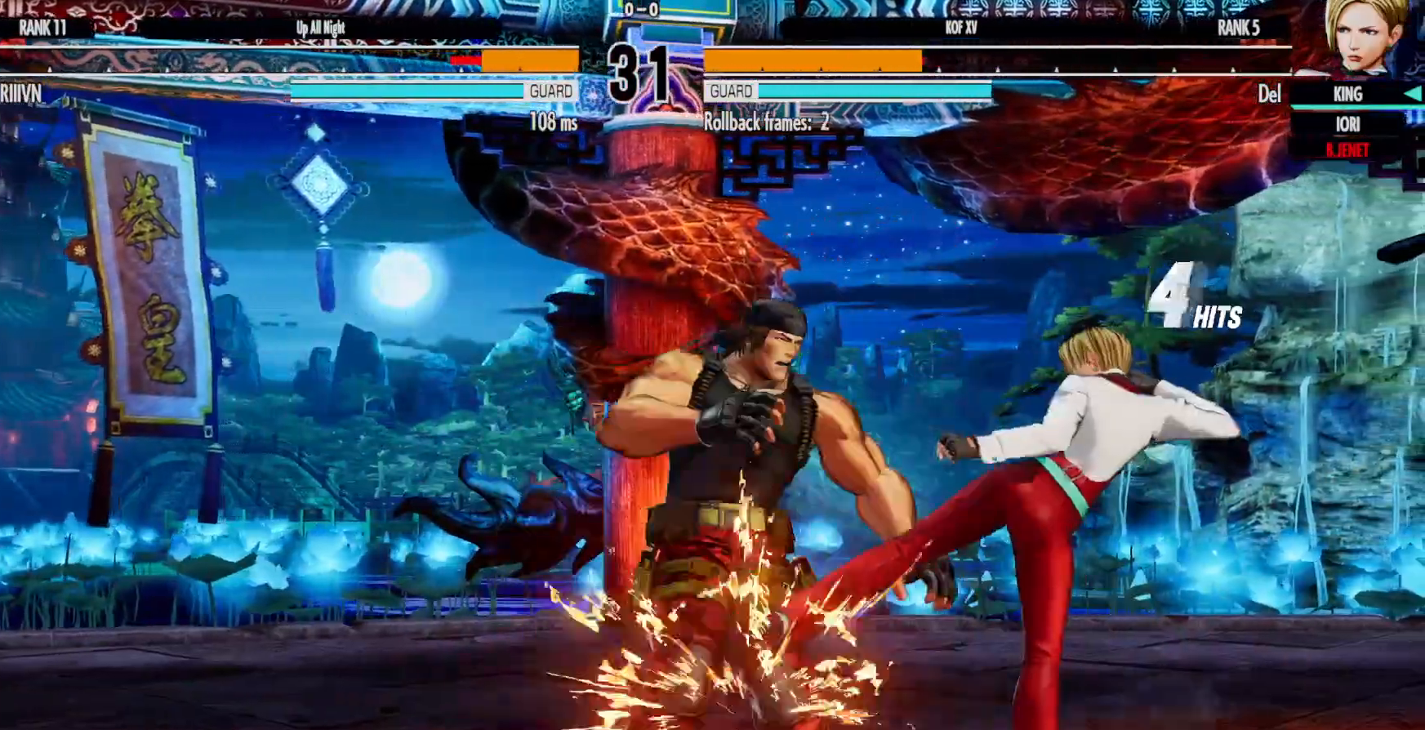
{"dt_ms": 500, "buttons": ["DPAD_LEFT"], "left_stick": "center", "right_stick": "center", "events": [[33, "DPAD_LEFT", "down"], [67, "DPAD_DOWN", "up"], [83, "X", "down"], [183, "DPAD_DOWN", "down"], [183, "DPAD_LEFT", "up"], [183, "X", "up"], [250, "DPAD_LEFT", "down"], [283, "DPAD_DOWN", "up"], [283, "X", "down"], [333, "X", "up"], [367, "DPAD_LEFT", "up"], [383, "DPAD_LEFT", "down"], [400, "DPAD_DOWN", "down"], [400, "DPAD_LEFT", "up"], [433, "X", "down"], [500, "DPAD_DOWN", "up"], [500, "DPAD_LEFT", "down"], [500, "X", "up"]]}
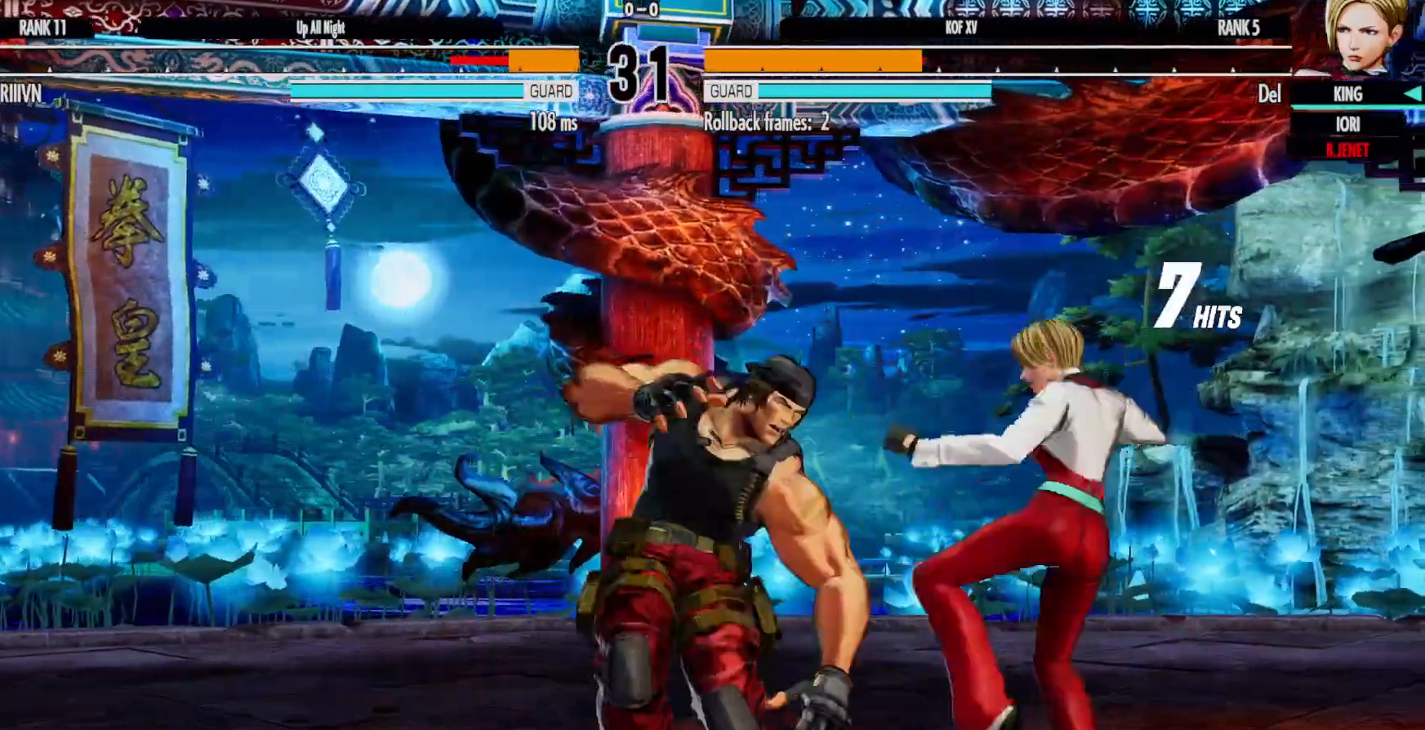
{"dt_ms": 500, "buttons": ["X", "DPAD_LEFT"], "left_stick": "center", "right_stick": "center", "events": [[117, "DPAD_DOWN", "down"], [117, "DPAD_LEFT", "up"], [133, "X", "down"], [183, "DPAD_RIGHT", "down"], [183, "X", "up"], [200, "DPAD_RIGHT", "up"], [217, "DPAD_LEFT", "down"], [233, "DPAD_DOWN", "up"], [300, "X", "down"], [333, "DPAD_DOWN", "down"], [350, "DPAD_LEFT", "up"], [400, "X", "up"], [450, "DPAD_LEFT", "down"], [467, "X", "down"], [483, "DPAD_DOWN", "up"]]}
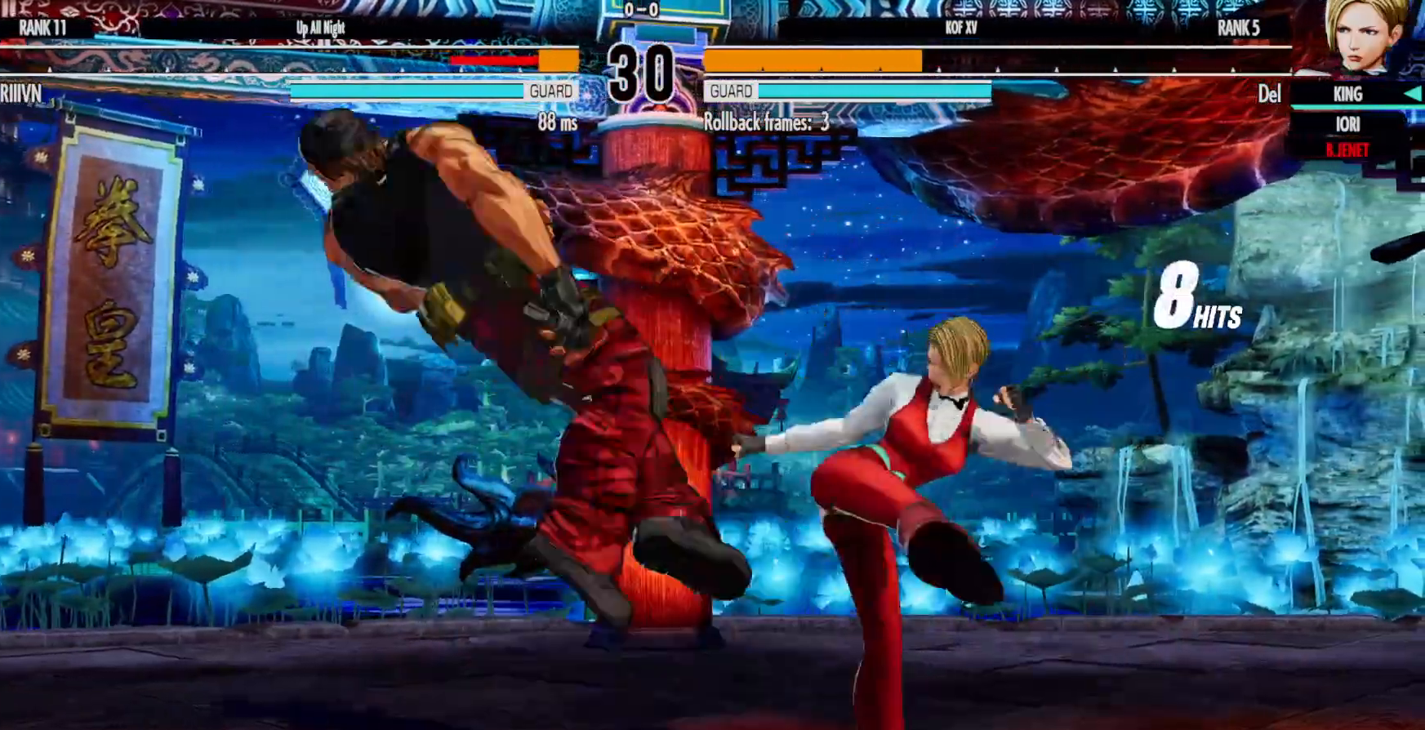
{"dt_ms": 500, "buttons": ["DPAD_DOWN"], "left_stick": "center", "right_stick": "center", "events": [[33, "DPAD_LEFT", "up"], [83, "X", "up"], [500, "DPAD_DOWN", "down"]]}
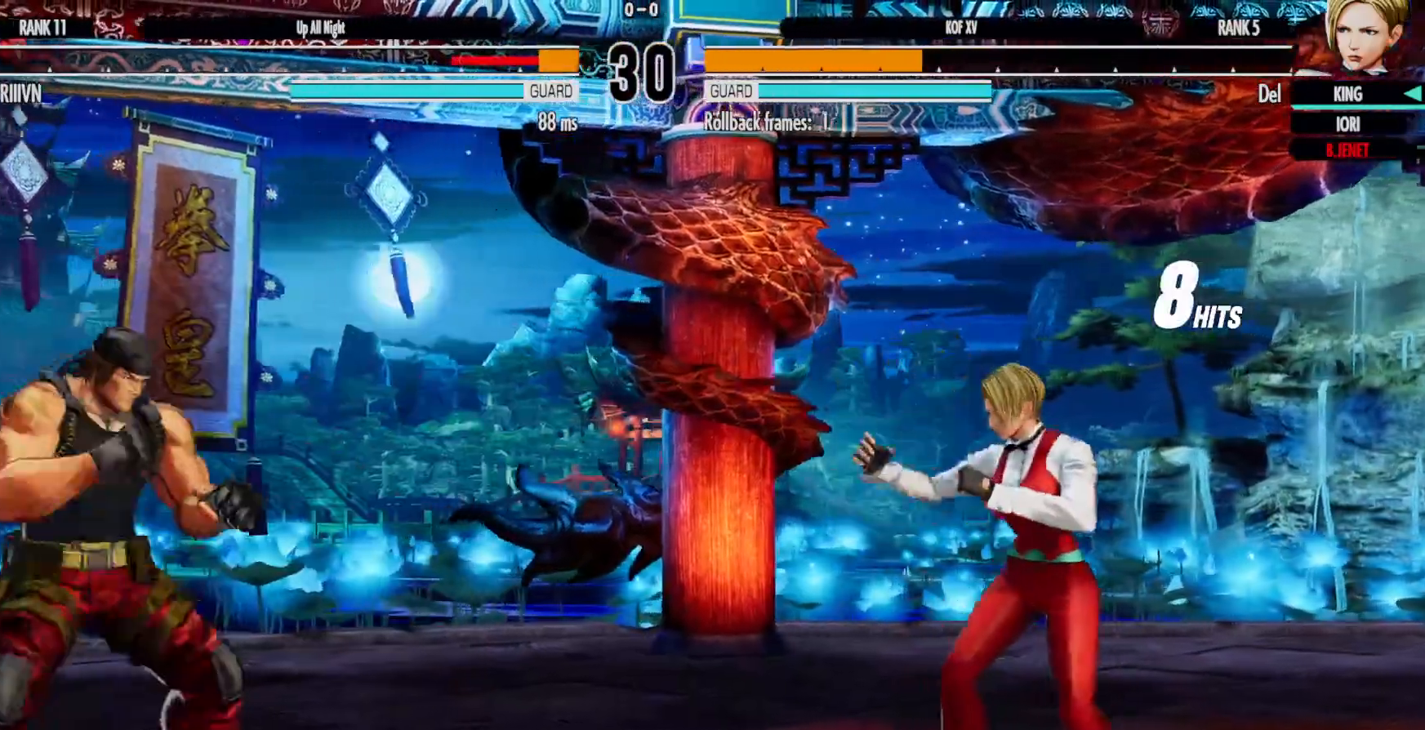
{"dt_ms": 500, "buttons": [], "left_stick": "center", "right_stick": "center"}
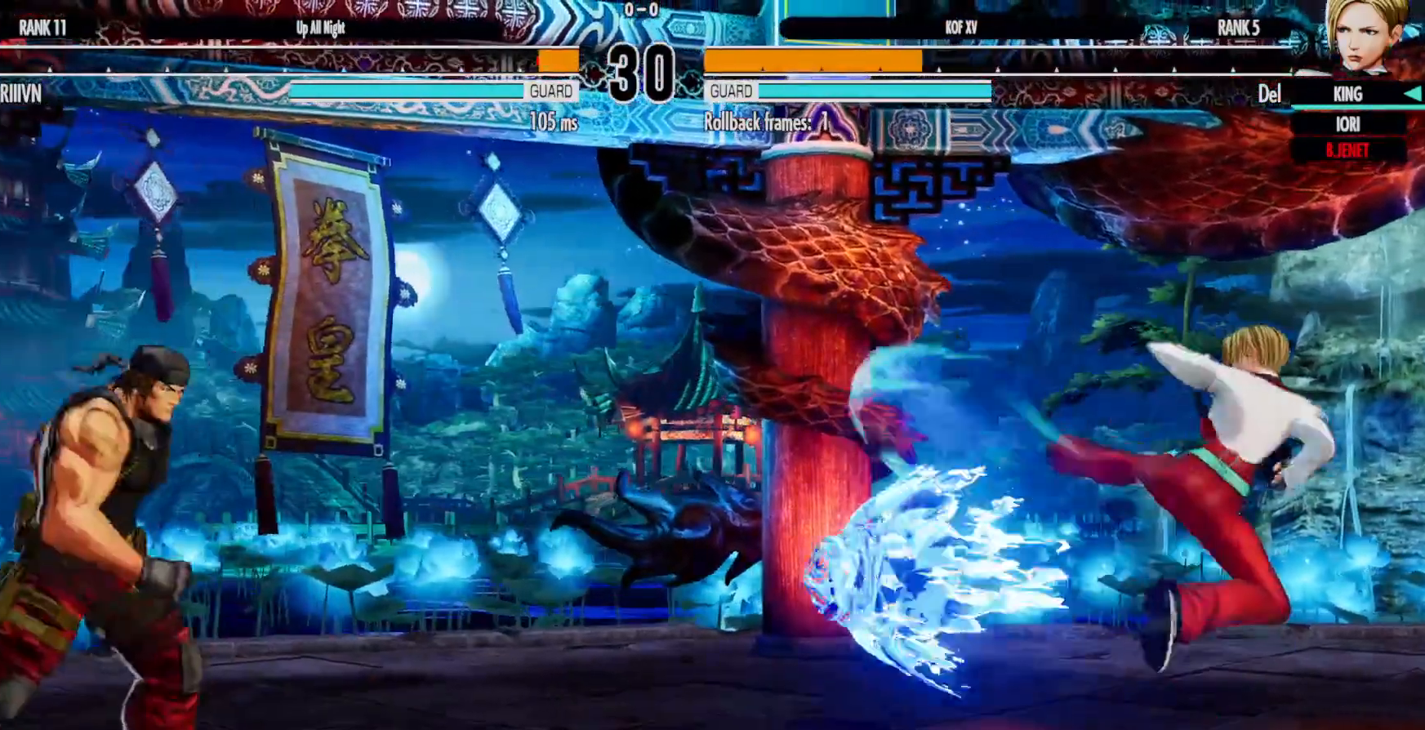
{"dt_ms": 500, "buttons": [], "left_stick": "center", "right_stick": "center", "events": [[283, "DPAD_DOWN", "down"], [367, "DPAD_LEFT", "down"], [400, "DPAD_DOWN", "up"], [417, "A", "down"], [417, "B", "down"], [450, "A", "up"], [450, "B", "up"], [450, "DPAD_LEFT", "up"]]}
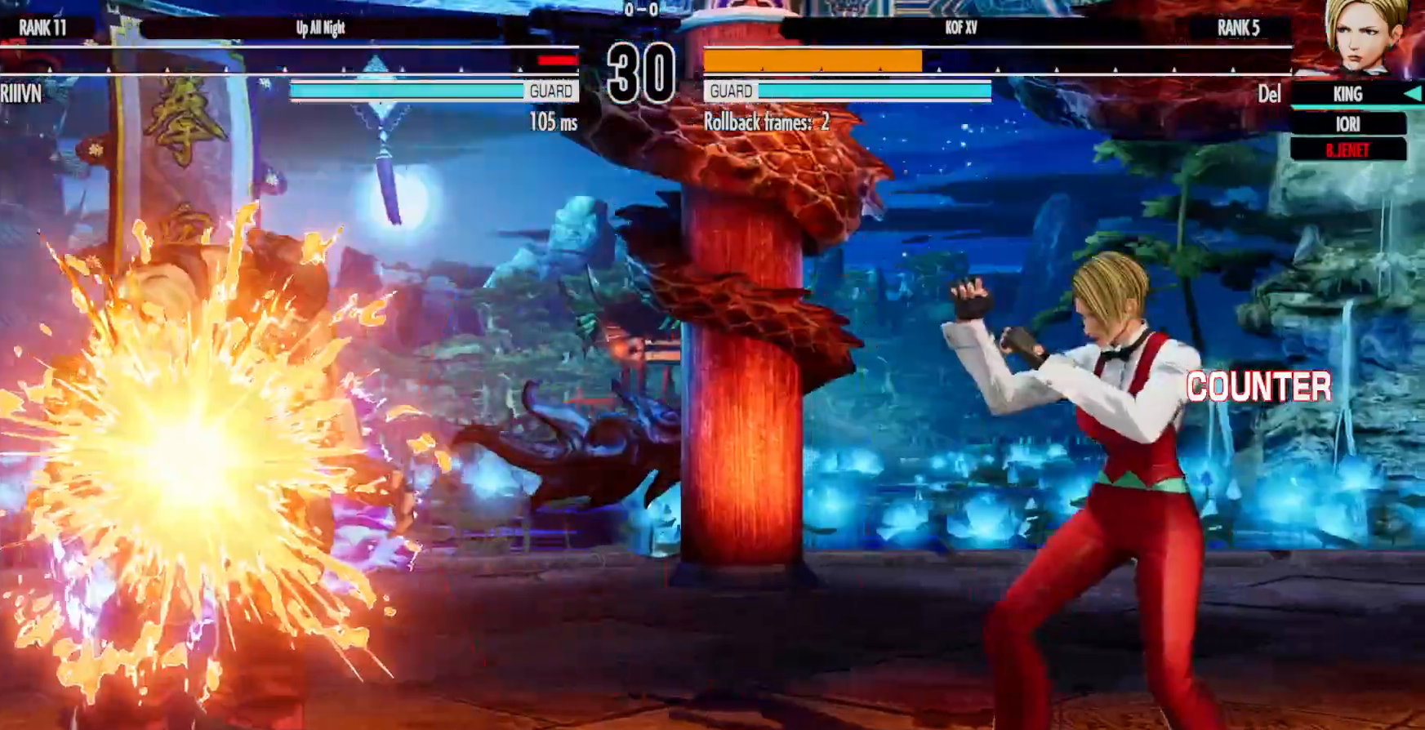
{"dt_ms": 500, "buttons": [], "left_stick": "center", "right_stick": "center", "events": []}
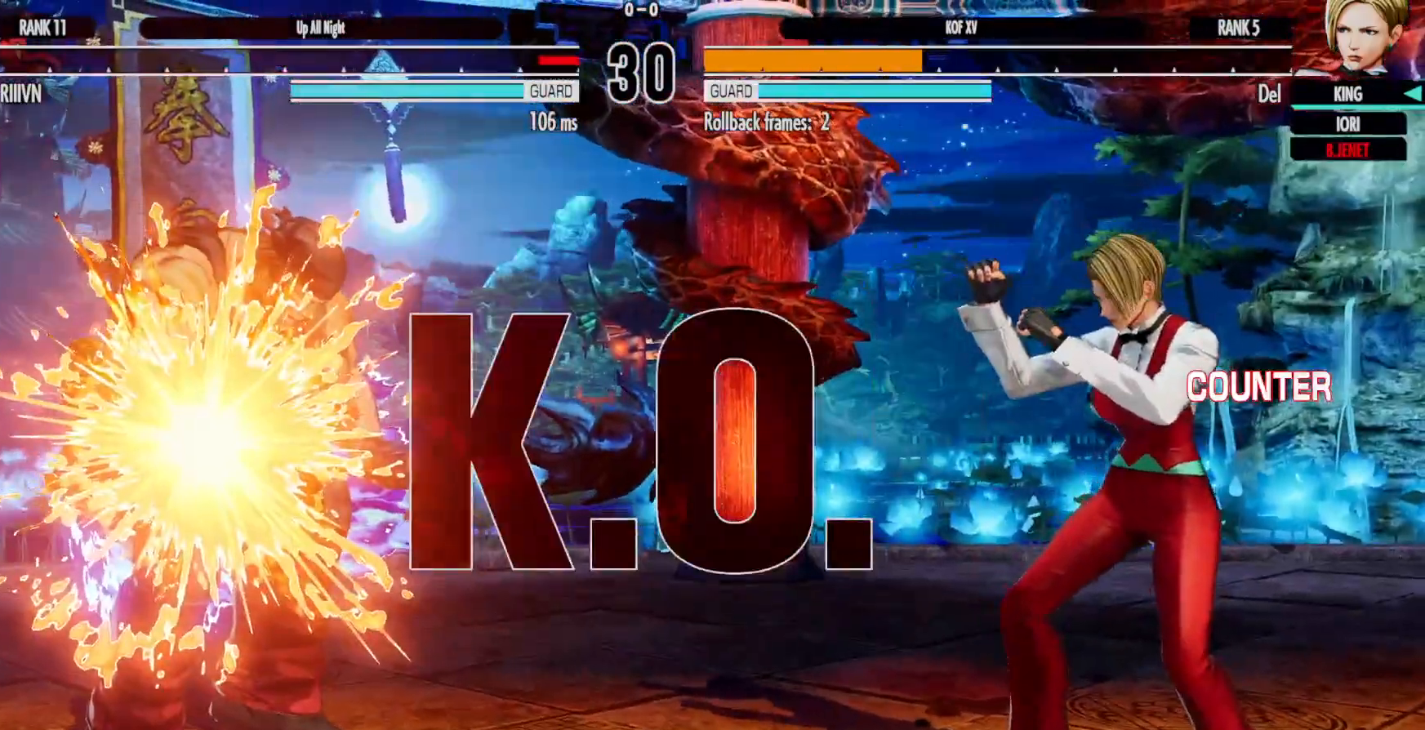
{"dt_ms": 500, "buttons": ["A"], "left_stick": "center", "right_stick": "center", "events": [[133, "B", "down"], [150, "A", "down"], [183, "B", "up"], [217, "A", "up"], [433, "A", "down"], [433, "B", "down"], [467, "B", "up"]]}
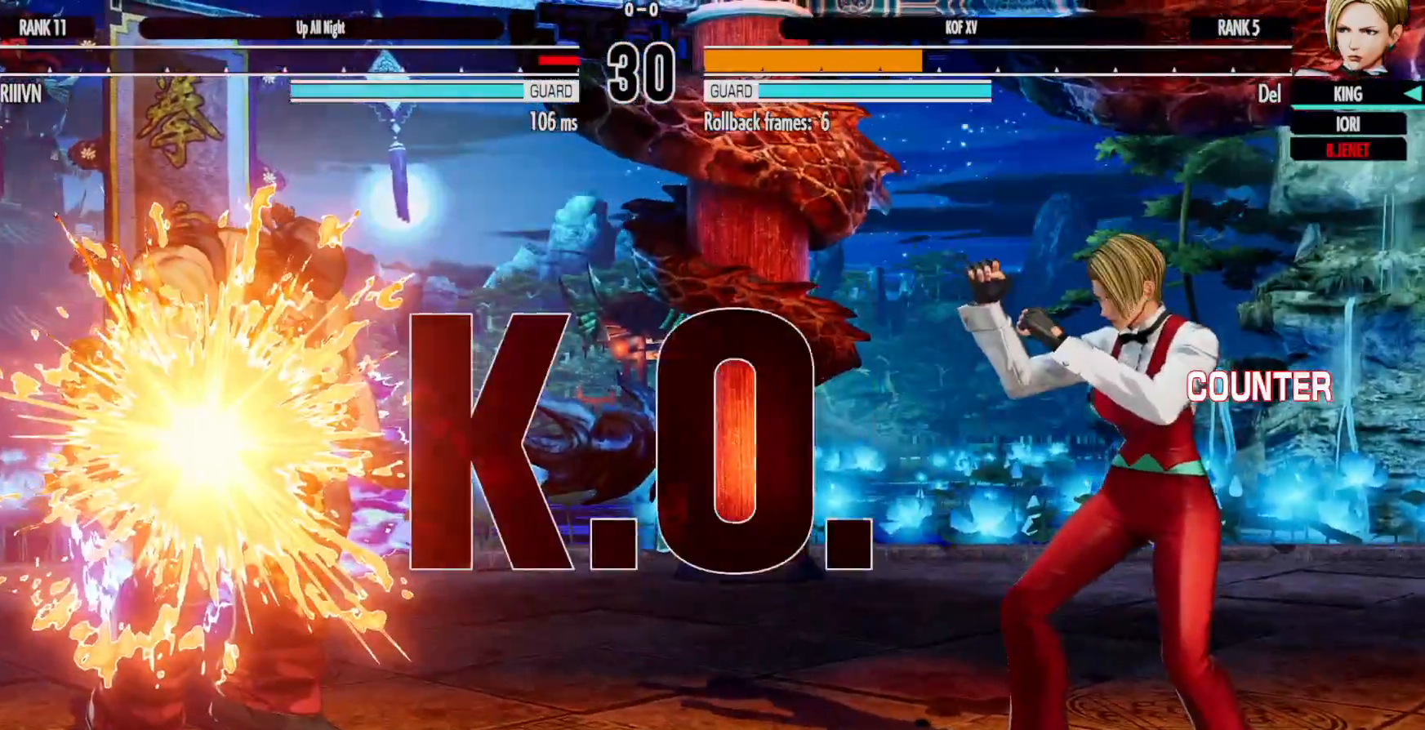
{"dt_ms": 500, "buttons": [], "left_stick": "center", "right_stick": "center", "events": [[17, "A", "up"], [233, "A", "down"], [233, "B", "down"], [283, "X", "down"], [333, "A", "up"], [333, "B", "up"], [367, "X", "up"]]}
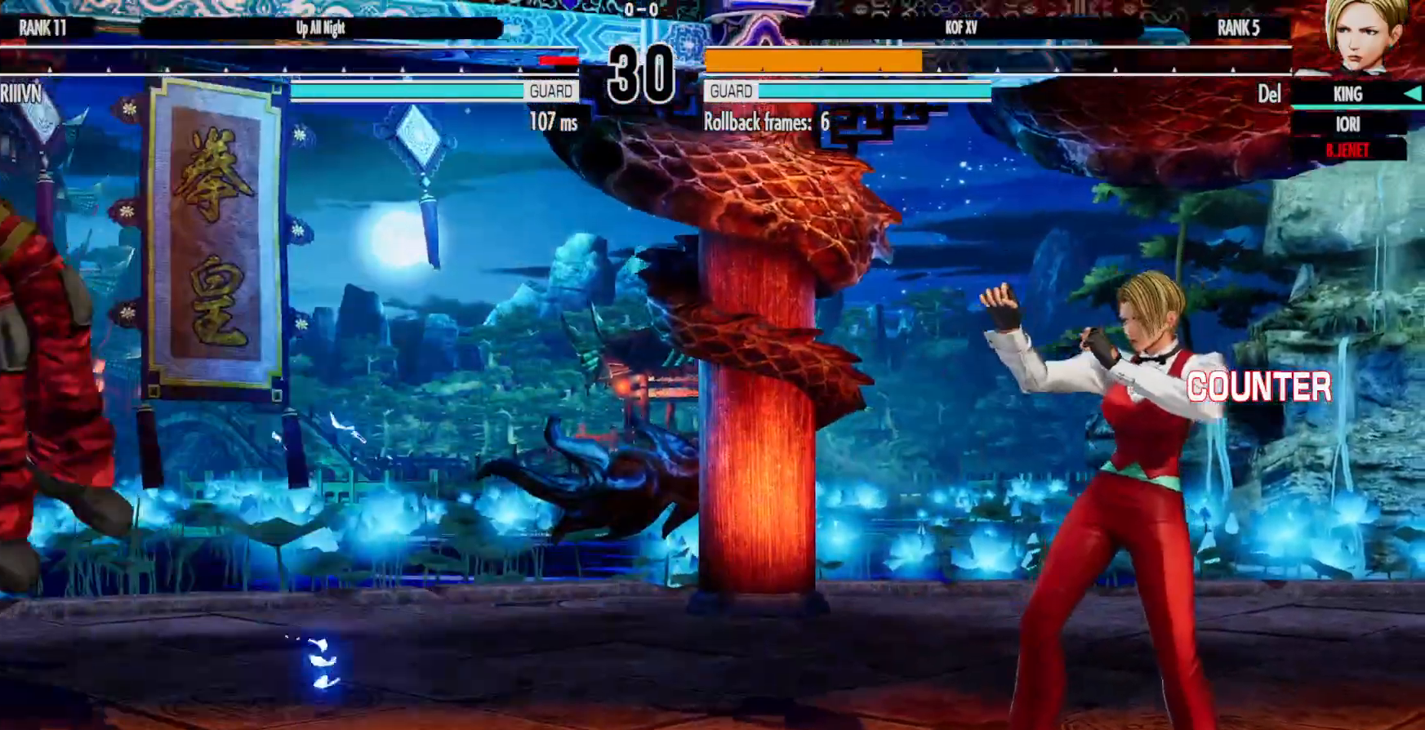
{"dt_ms": 500, "buttons": [], "left_stick": "center", "right_stick": "center", "events": []}
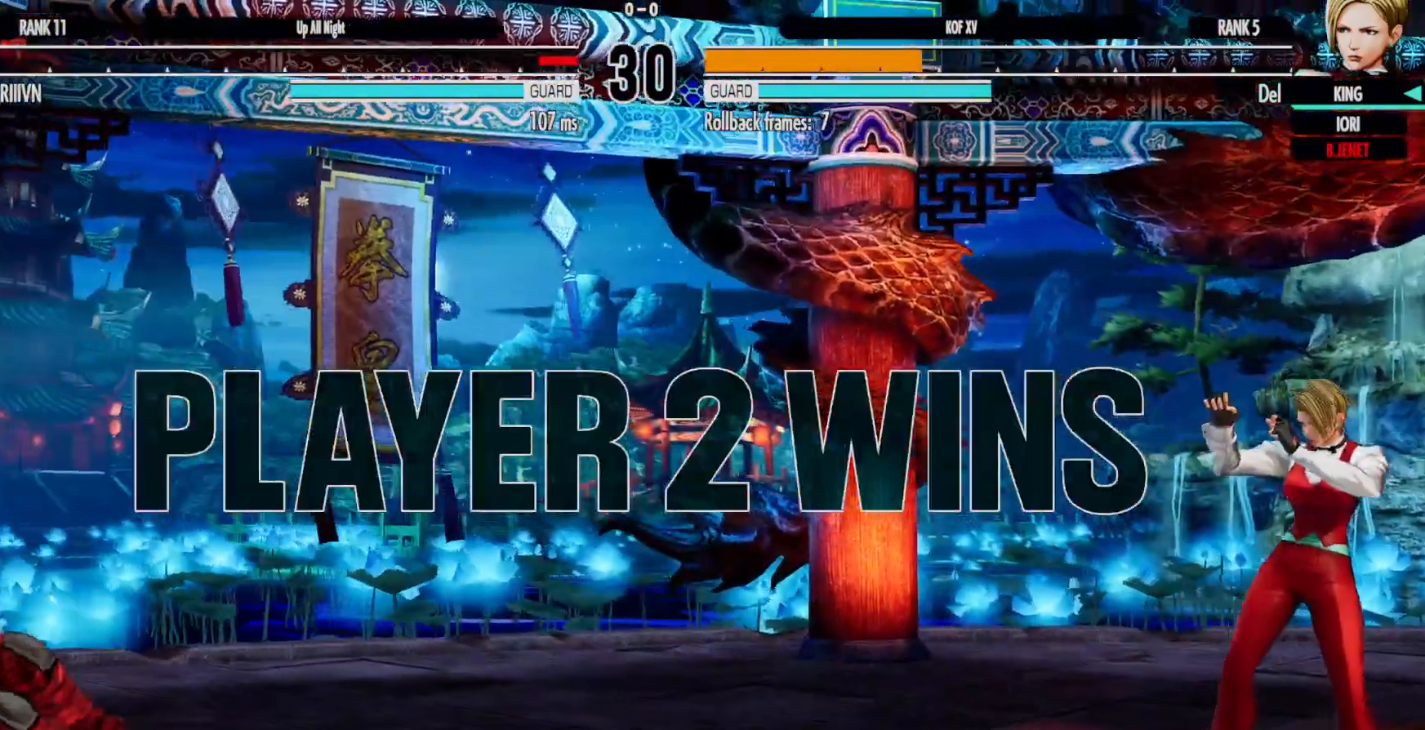
{"dt_ms": 500, "buttons": [], "left_stick": "center", "right_stick": "center"}
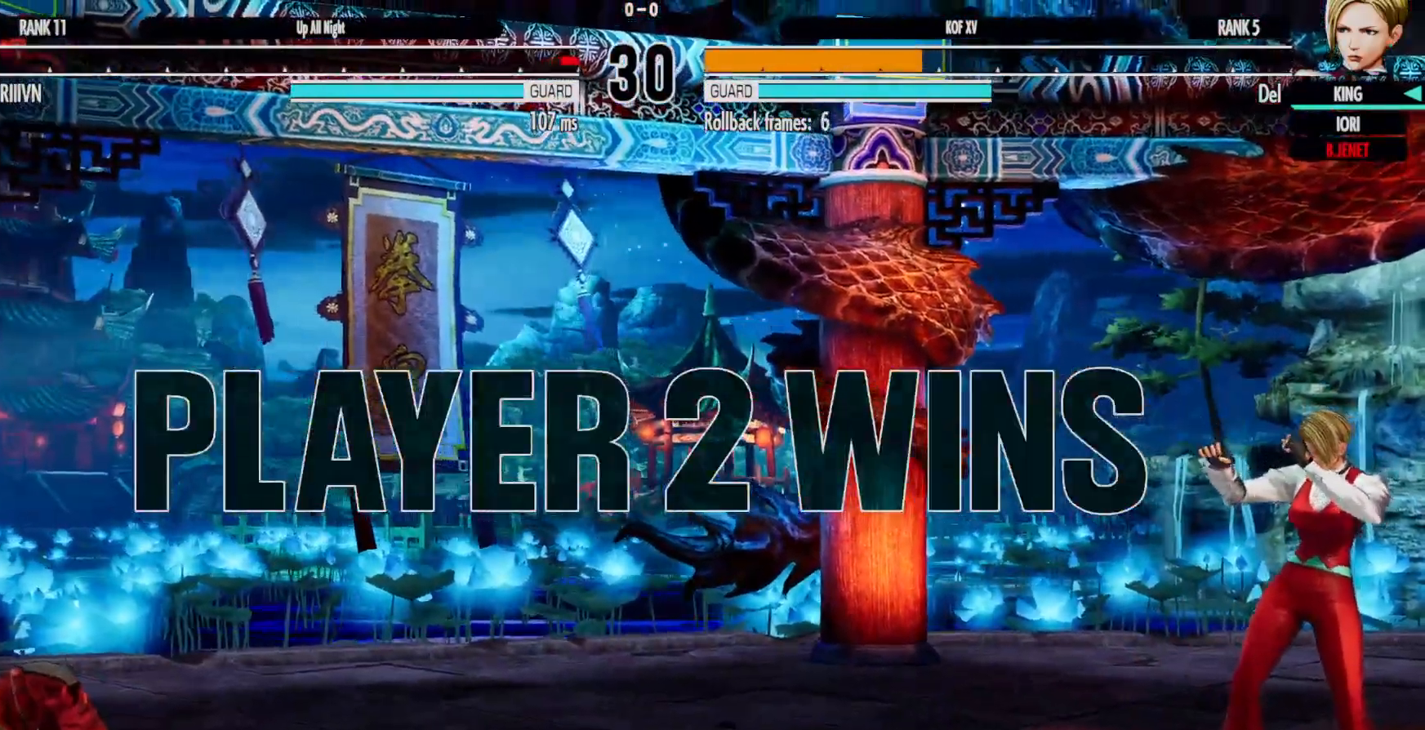
{"dt_ms": 500, "buttons": ["A"], "left_stick": "center", "right_stick": "center", "events": [[483, "A", "down"]]}
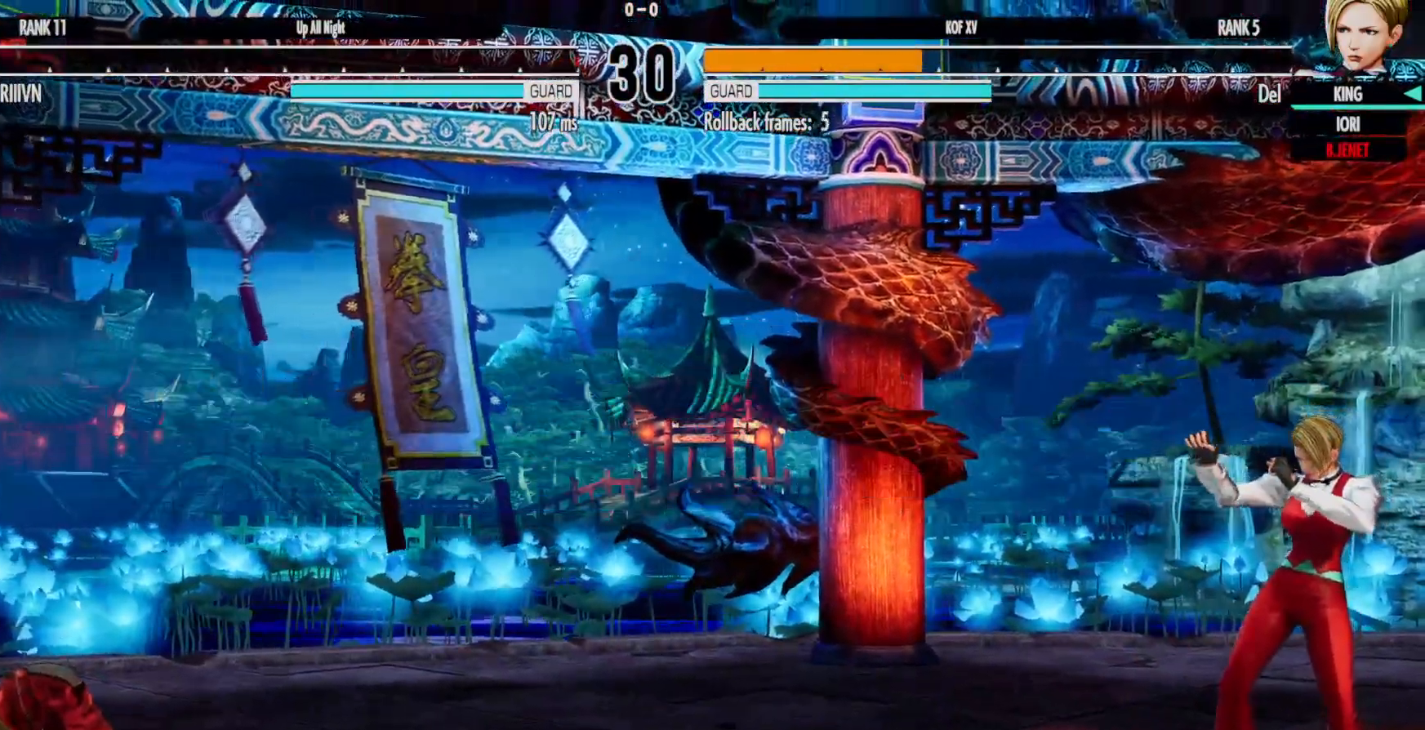
{"dt_ms": 500, "buttons": [], "left_stick": "center", "right_stick": "center", "events": [[50, "A", "up"], [200, "A", "down"], [283, "A", "up"], [433, "X", "down"], [450, "X", "up"]]}
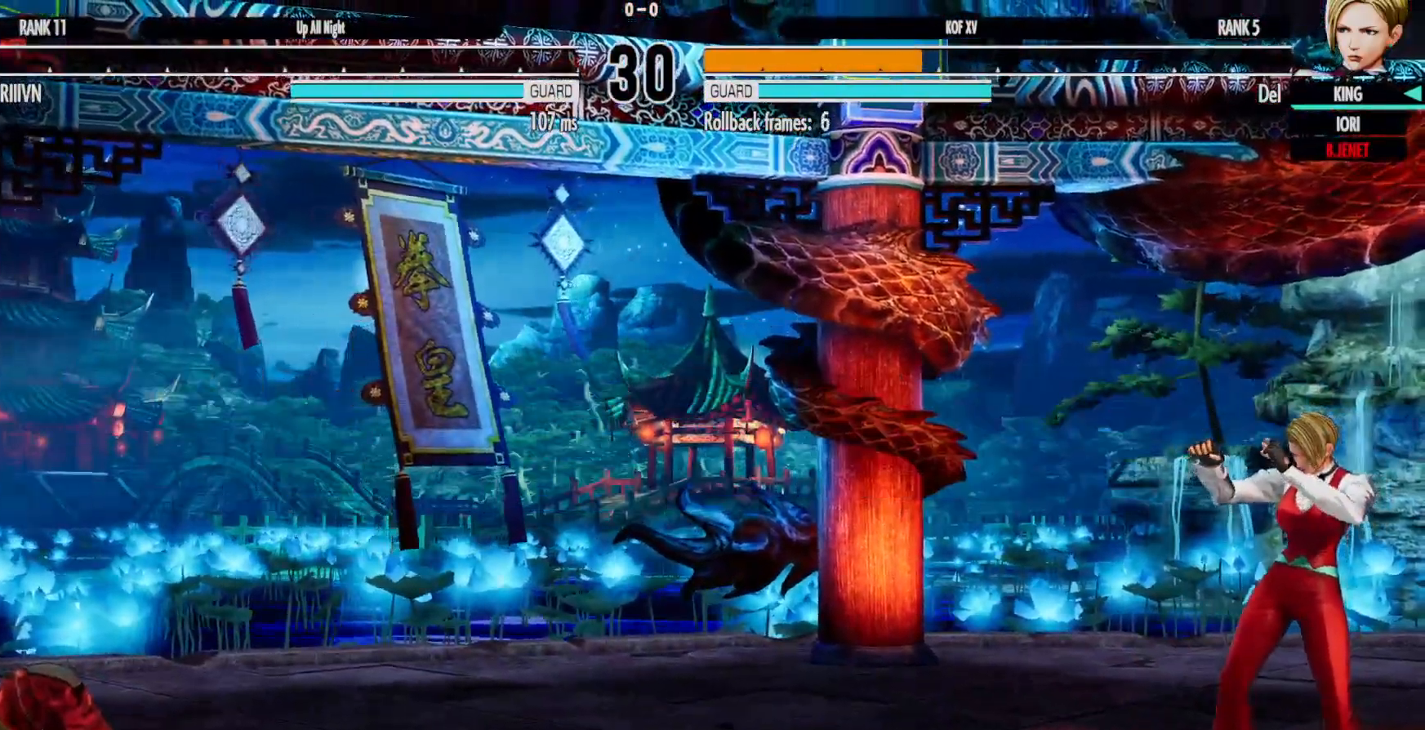
{"dt_ms": 500, "buttons": [], "left_stick": "center", "right_stick": "center", "events": [[167, "START", "down"], [317, "START", "up"]]}
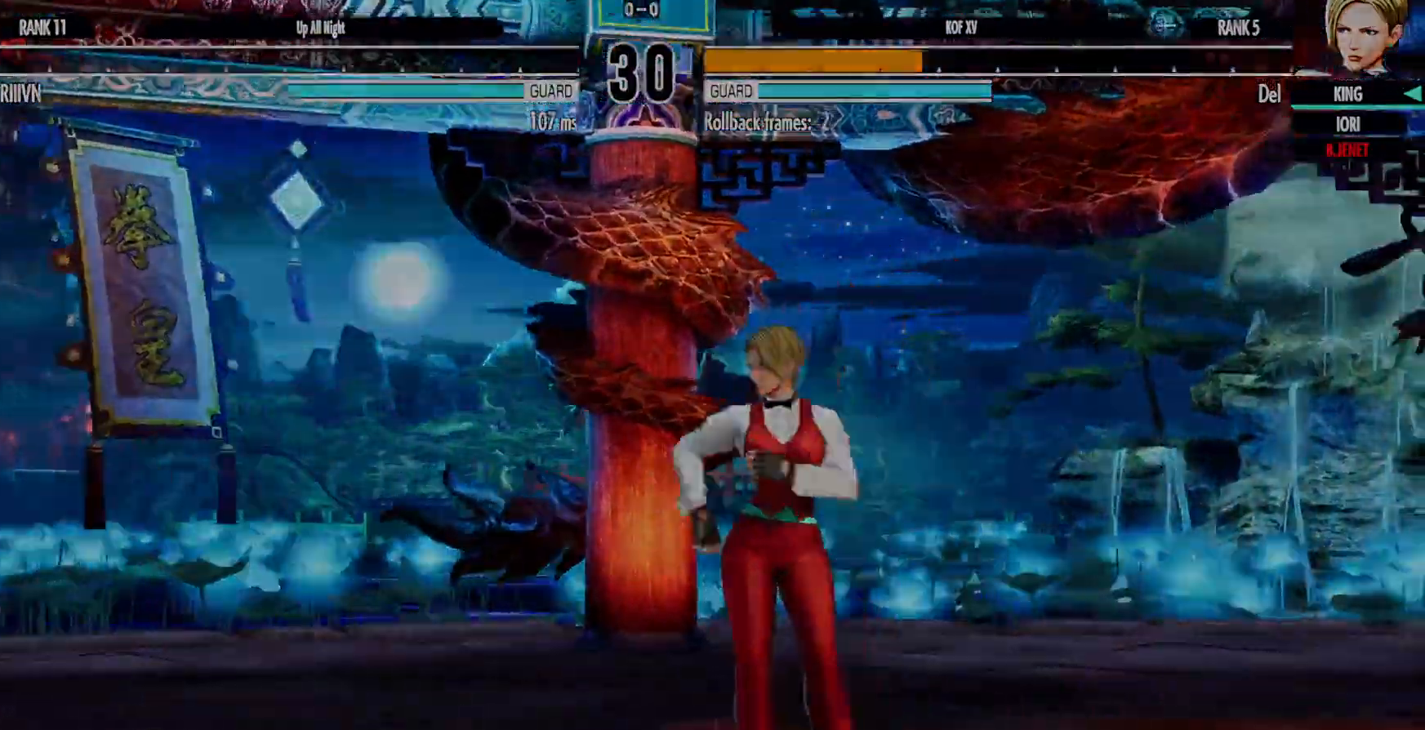
{"dt_ms": 500, "buttons": ["B"], "left_stick": "center", "right_stick": "center", "events": [[150, "A", "down"], [150, "B", "down"], [200, "B", "up"], [233, "A", "up"], [417, "B", "down"], [450, "X", "down"], [450, "Y", "down"], [467, "X", "up"], [483, "X", "down"], [483, "Y", "up"], [500, "X", "up"]]}
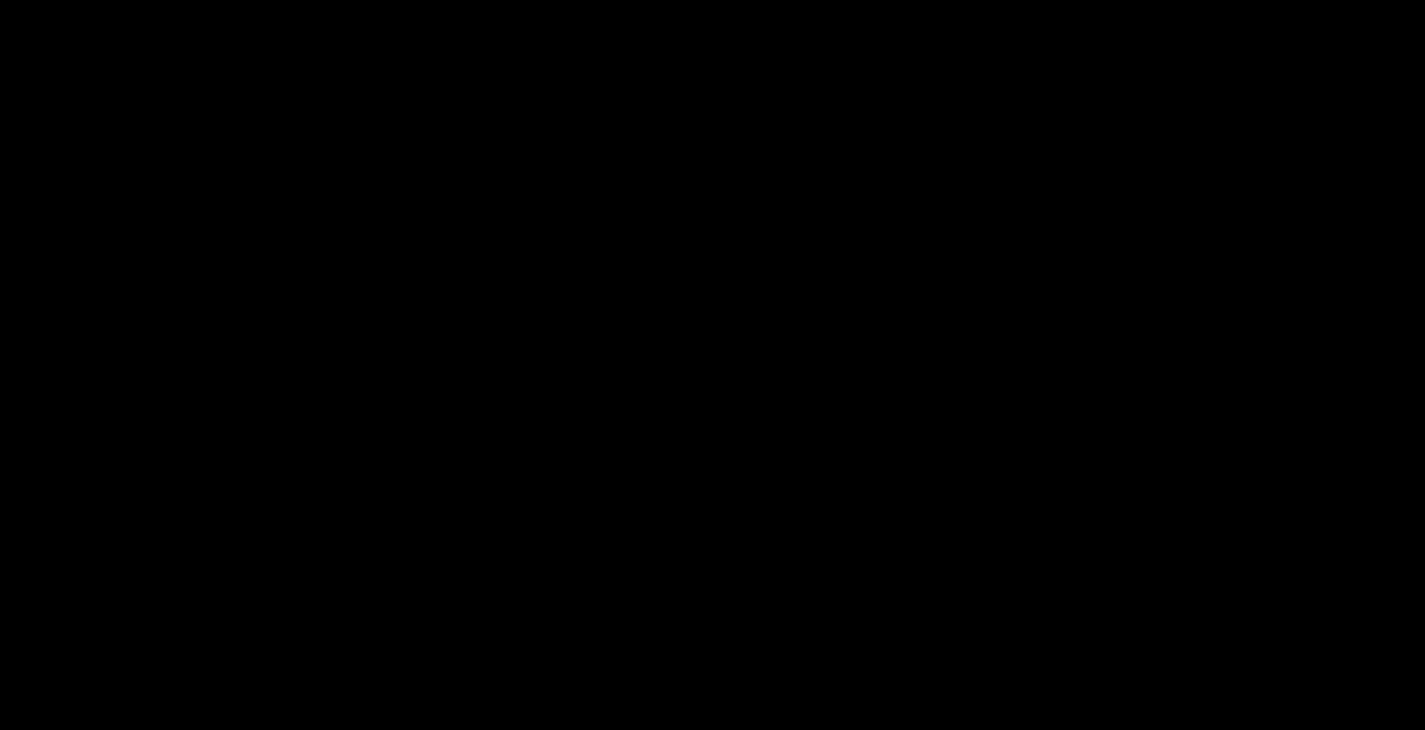
{"dt_ms": 500, "buttons": [], "left_stick": "center", "right_stick": "center", "events": [[17, "B", "up"], [250, "B", "down"], [367, "B", "up"]]}
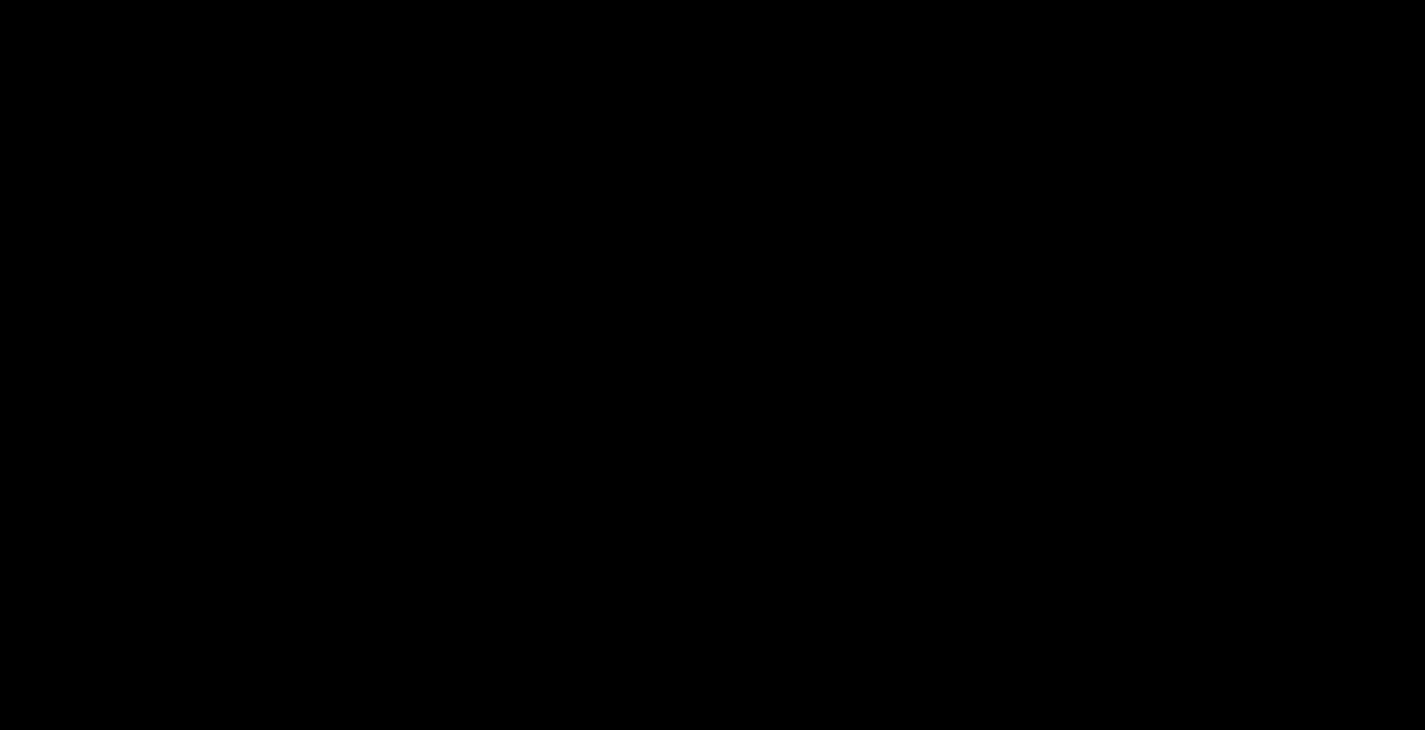
{"dt_ms": 500, "buttons": [], "left_stick": "center", "right_stick": "center", "events": [[117, "B", "down"], [150, "Y", "down"], [167, "Y", "up"], [200, "B", "up"]]}
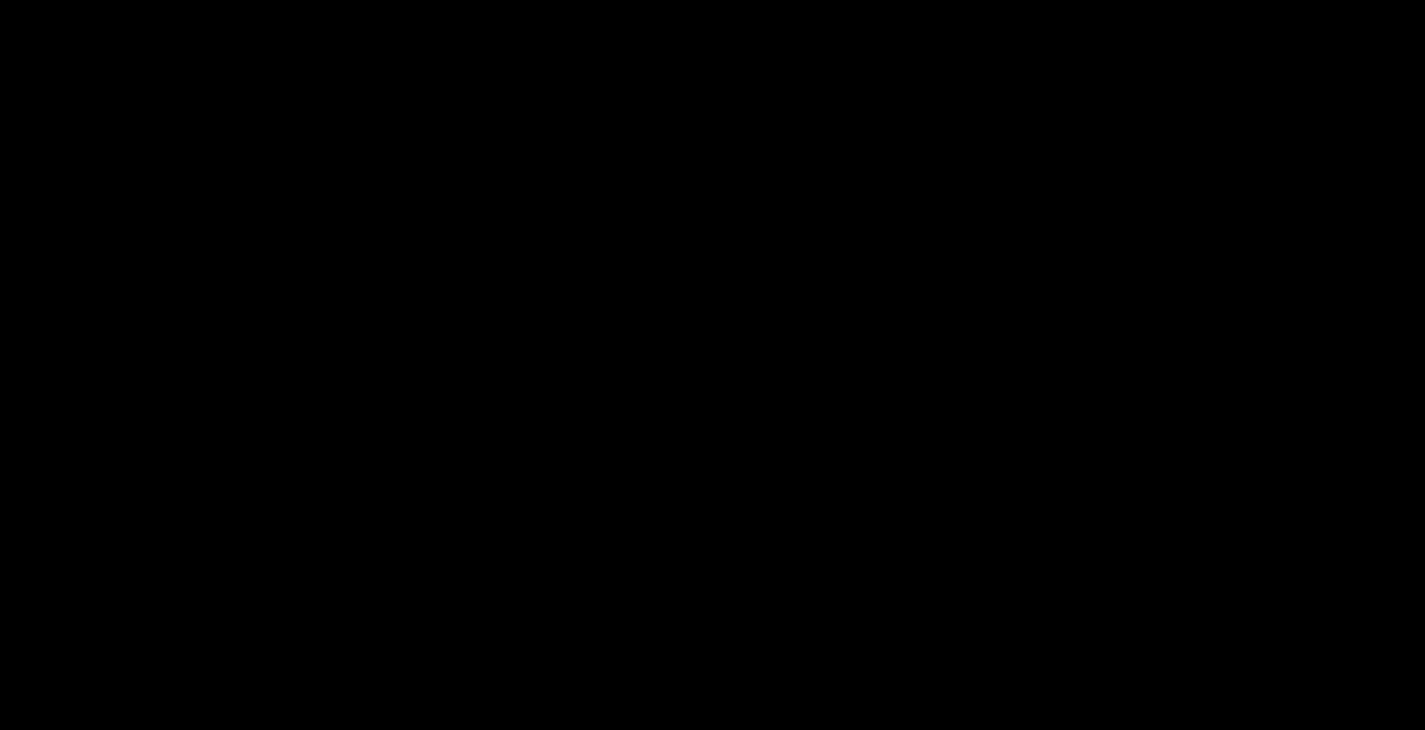
{"dt_ms": 500, "buttons": [], "left_stick": "center", "right_stick": "center", "events": []}
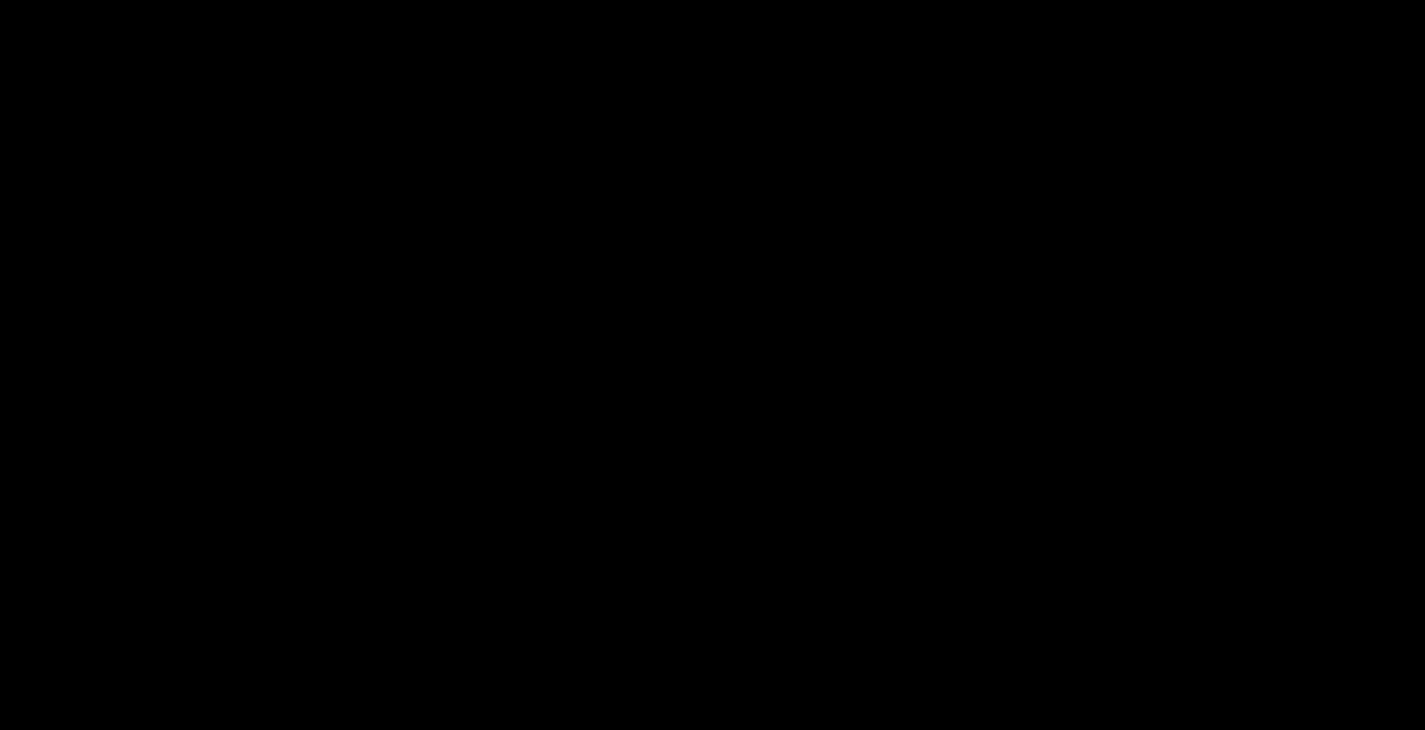
{"dt_ms": 500, "buttons": [], "left_stick": "center", "right_stick": "center", "events": []}
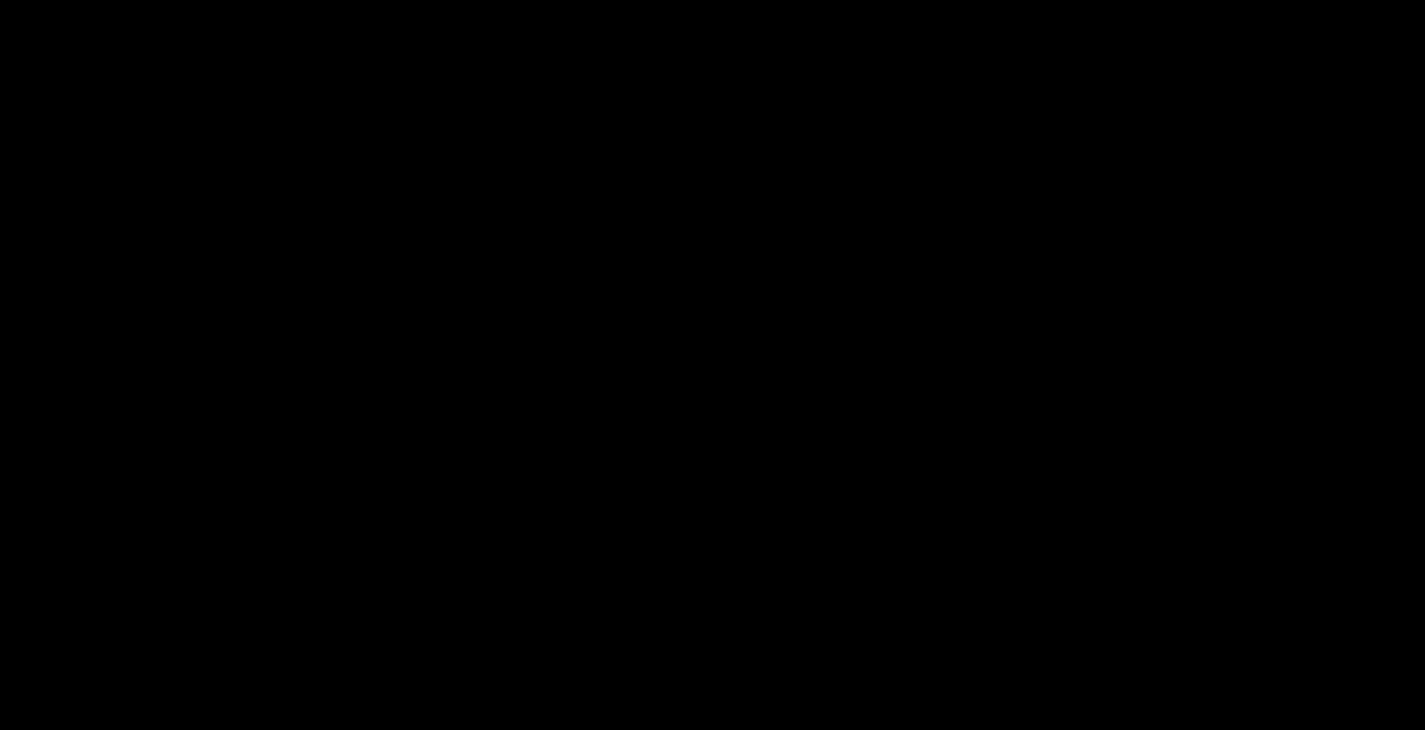
{"dt_ms": 500, "buttons": [], "left_stick": "center", "right_stick": "center", "events": [[83, "Y", "down"], [100, "X", "down"], [100, "Y", "up"], [117, "X", "up"], [383, "B", "down"], [417, "X", "down"], [433, "X", "up"], [450, "B", "up"]]}
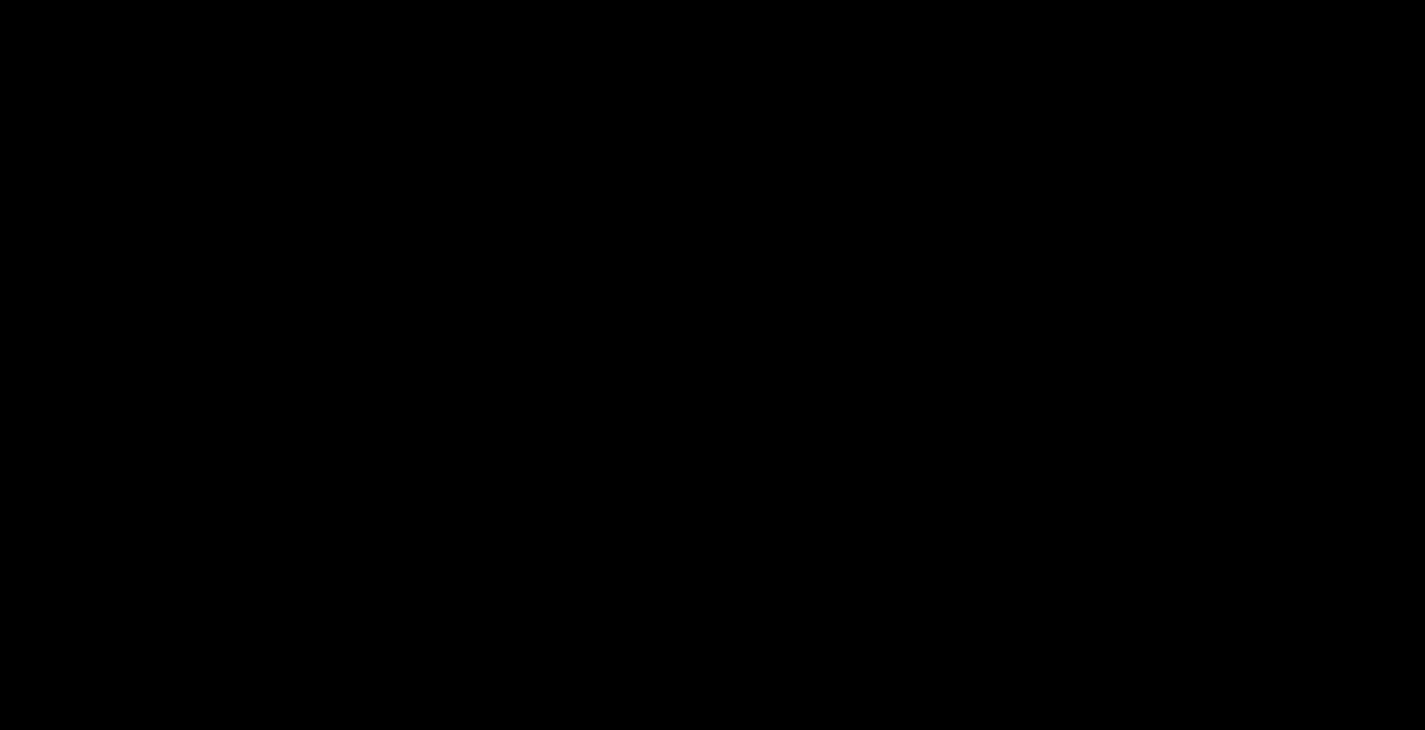
{"dt_ms": 500, "buttons": [], "left_stick": "center", "right_stick": "center", "events": []}
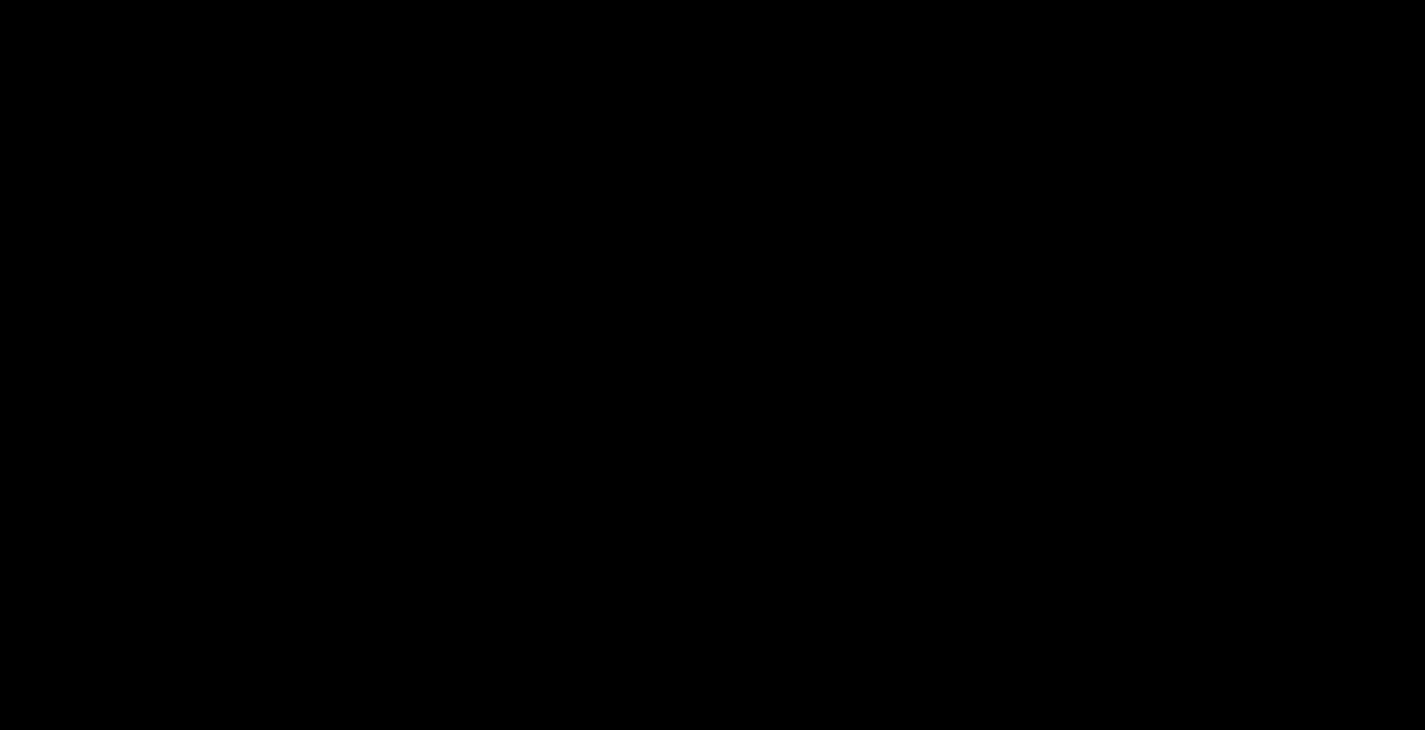
{"dt_ms": 500, "buttons": [], "left_stick": "center", "right_stick": "center", "events": [[33, "B", "down"], [67, "X", "down"], [83, "B", "up"], [117, "X", "up"], [300, "B", "down"], [383, "B", "up"]]}
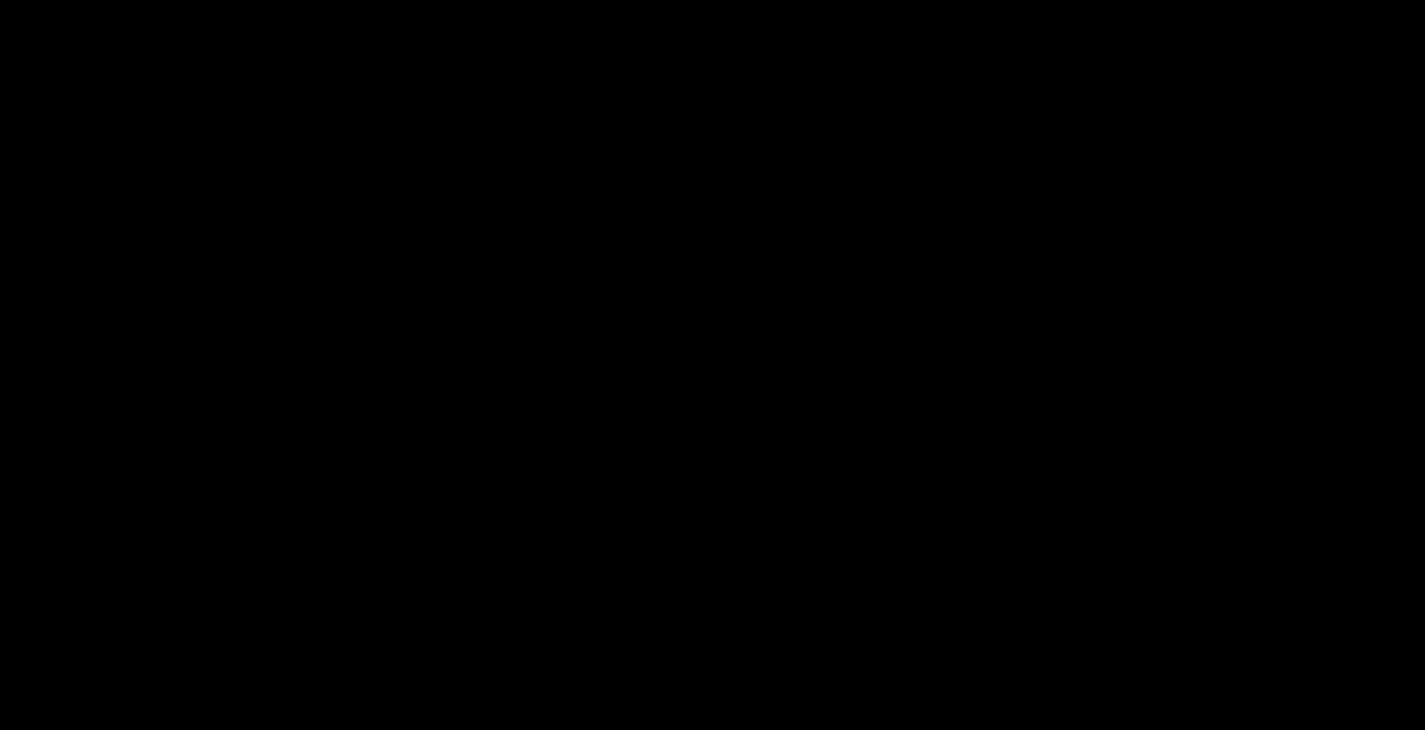
{"dt_ms": 500, "buttons": [], "left_stick": "center", "right_stick": "center", "events": [[100, "B", "down"], [100, "Y", "down"], [117, "X", "down"], [150, "B", "up"], [150, "Y", "up"], [200, "X", "up"], [350, "B", "down"], [367, "X", "down"], [367, "Y", "down"], [383, "Y", "up"], [400, "B", "up"], [450, "X", "up"]]}
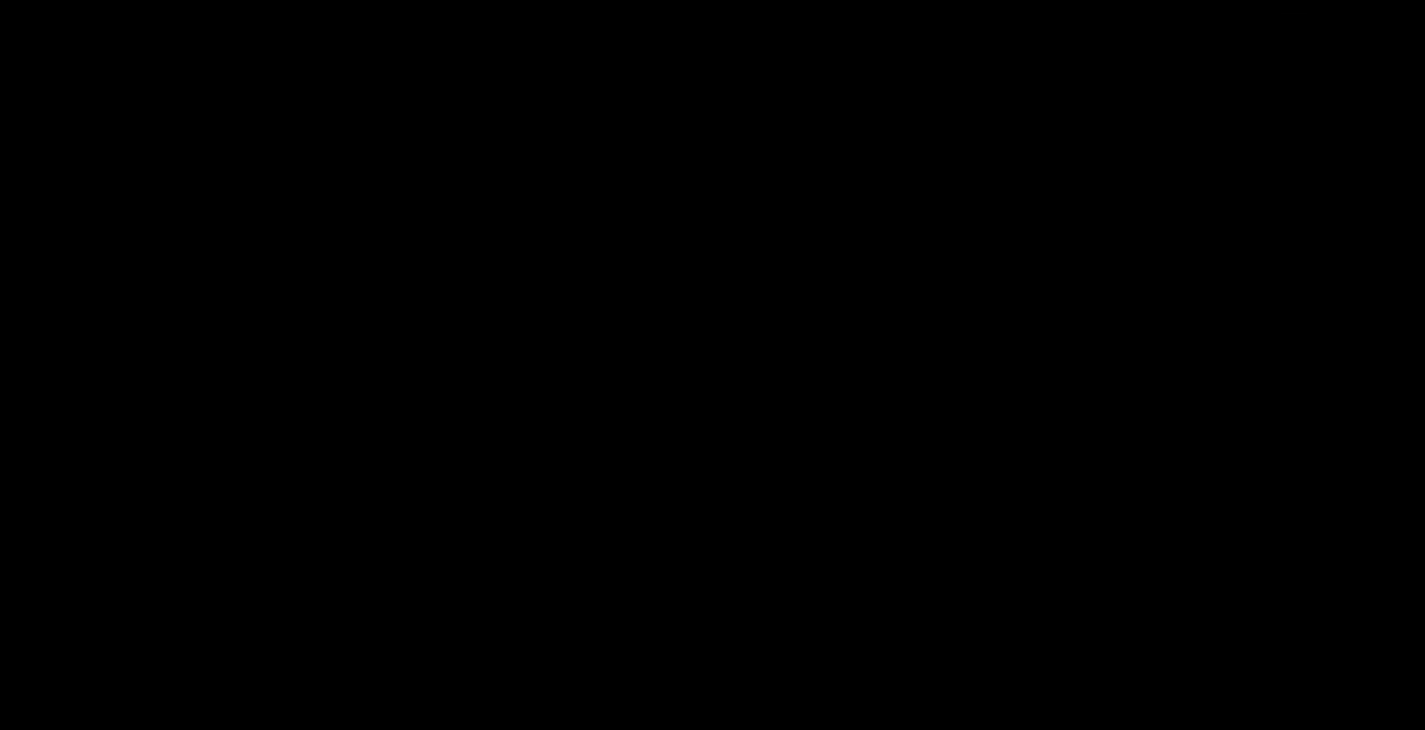
{"dt_ms": 500, "buttons": ["X"], "left_stick": "center", "right_stick": "center", "events": [[117, "B", "down"], [133, "X", "down"], [133, "Y", "down"], [167, "B", "up"], [167, "Y", "up"], [217, "X", "up"], [400, "B", "down"], [417, "B", "up"], [417, "X", "down"], [417, "Y", "down"], [500, "Y", "up"]]}
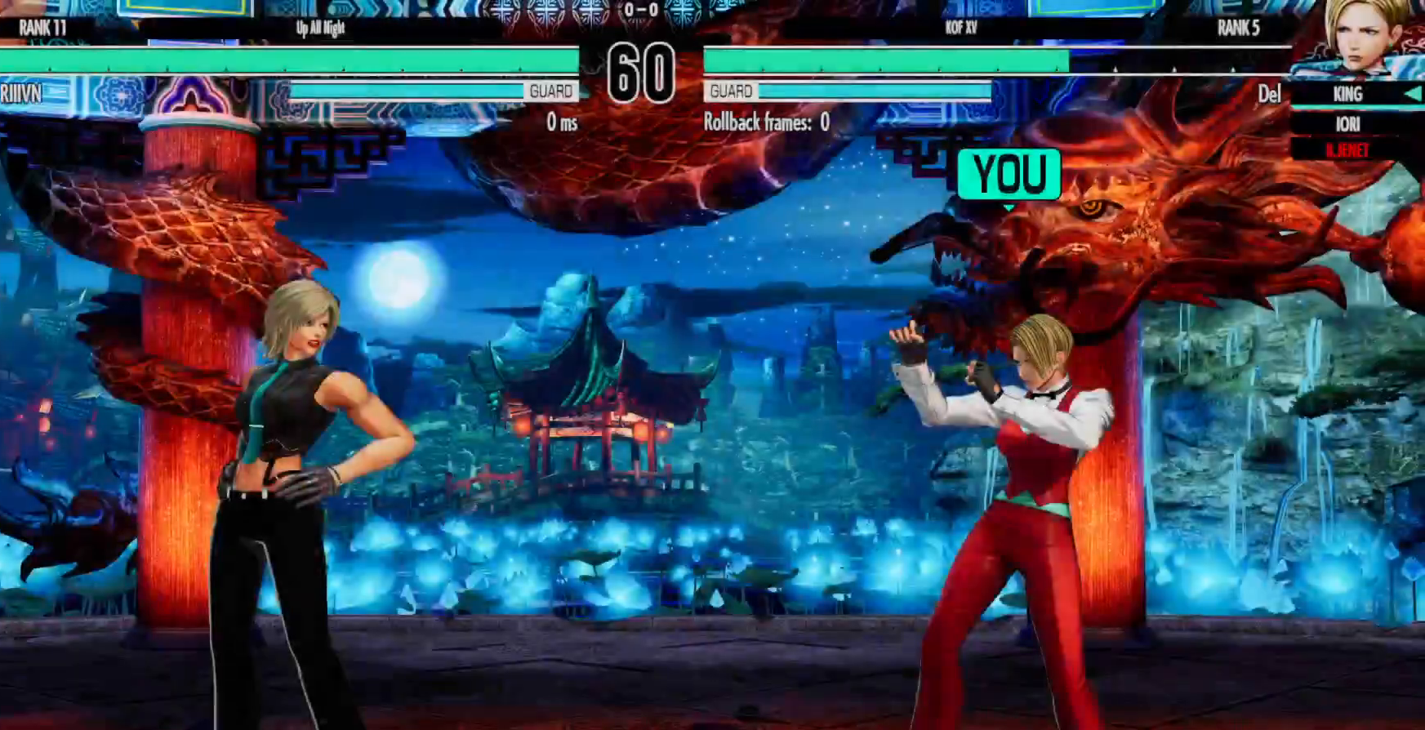
{"dt_ms": 500, "buttons": ["A"], "left_stick": "center", "right_stick": "center", "events": [[17, "X", "up"], [483, "A", "down"]]}
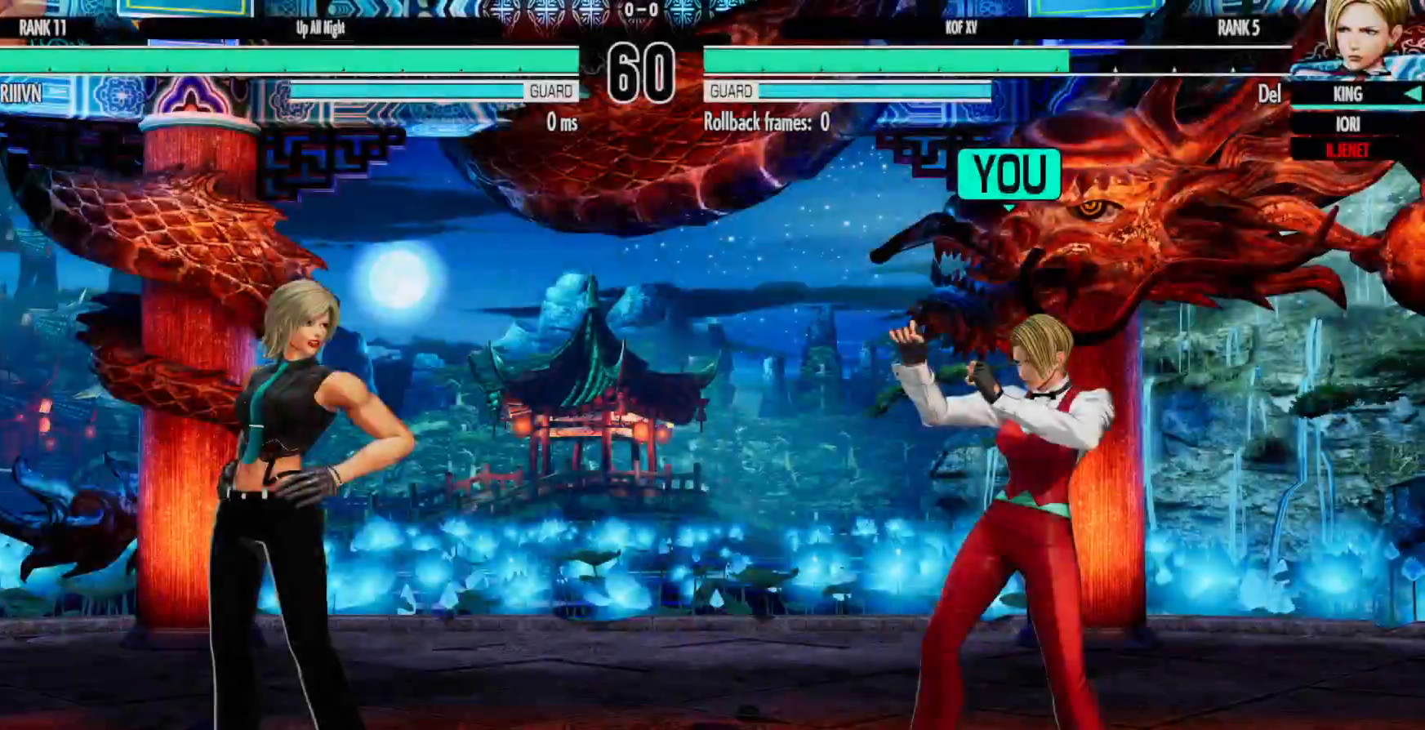
{"dt_ms": 500, "buttons": [], "left_stick": "center", "right_stick": "center", "events": [[83, "A", "up"], [333, "START", "down"], [467, "START", "up"]]}
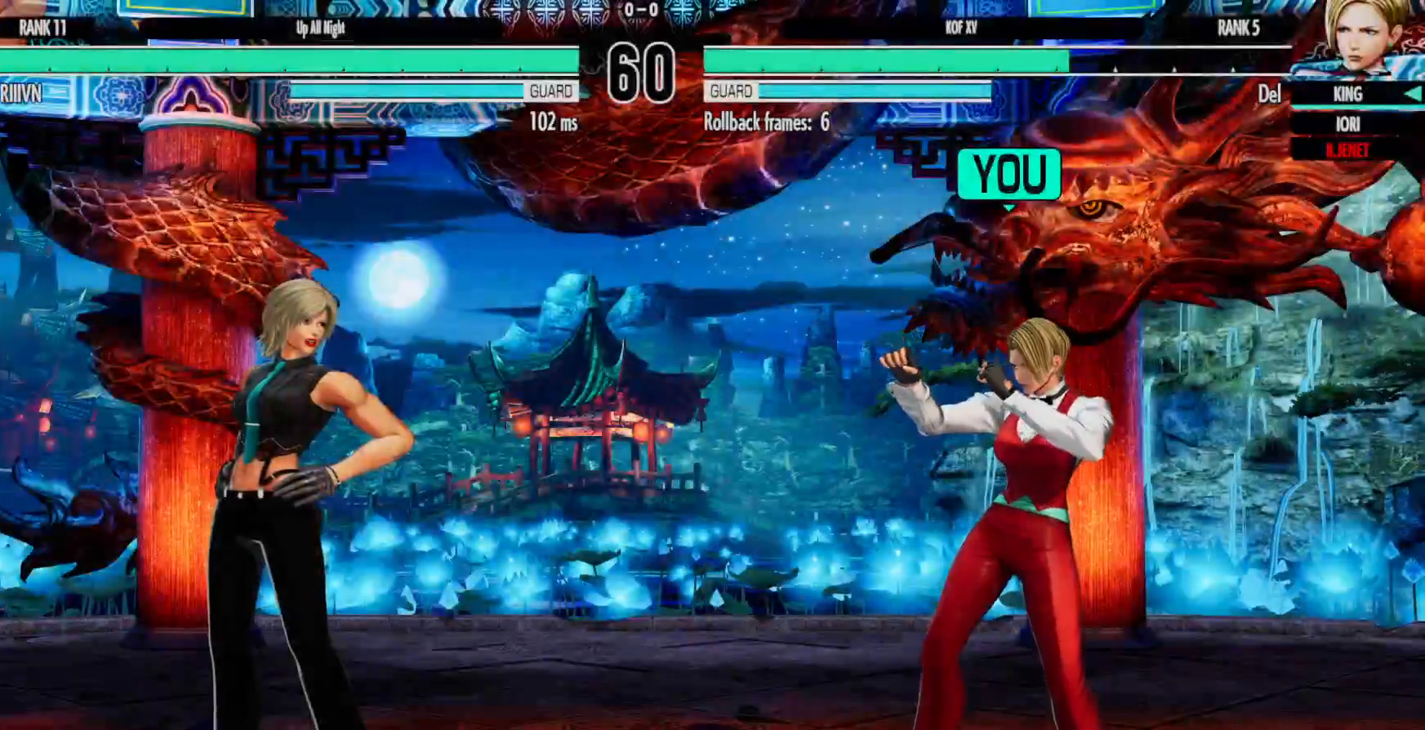
{"dt_ms": 500, "buttons": [], "left_stick": "center", "right_stick": "center", "events": [[250, "B", "down"], [283, "B", "up"]]}
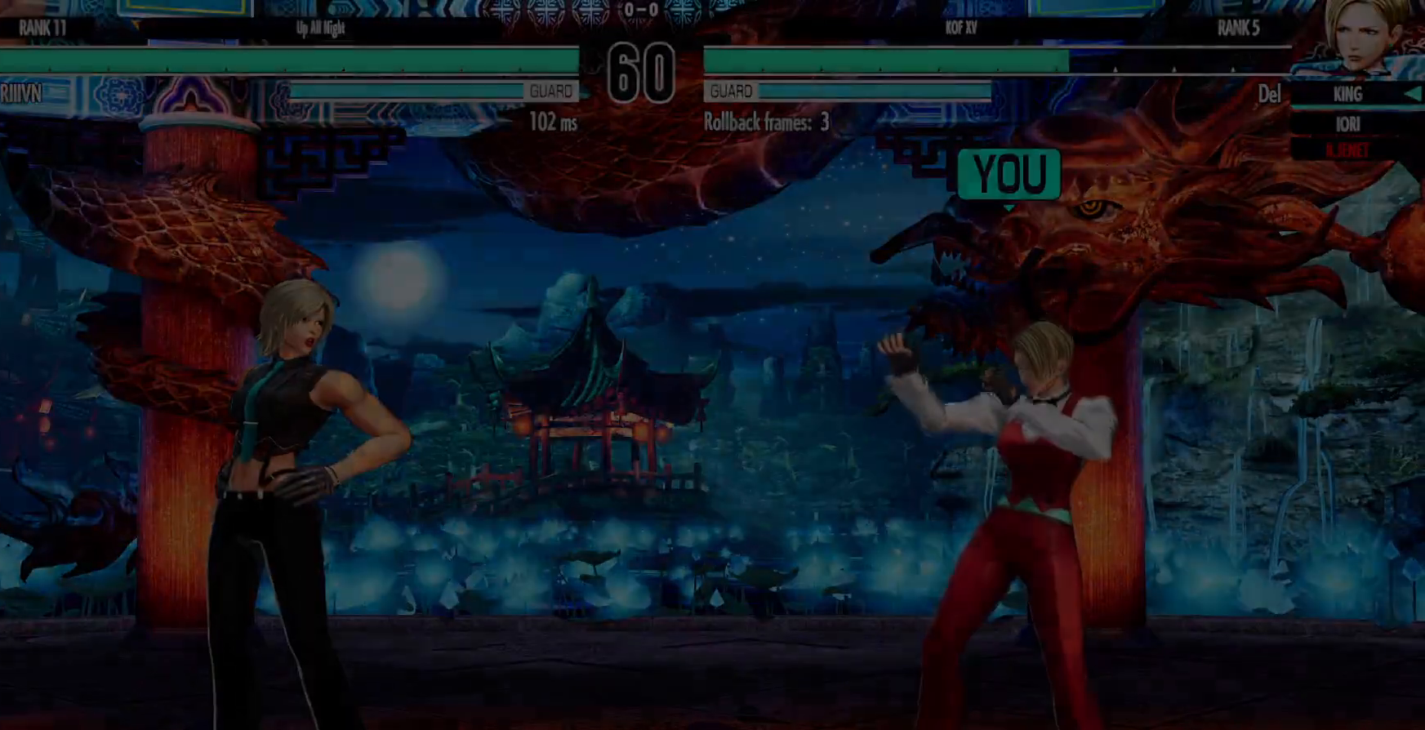
{"dt_ms": 500, "buttons": [], "left_stick": "center", "right_stick": "center", "events": []}
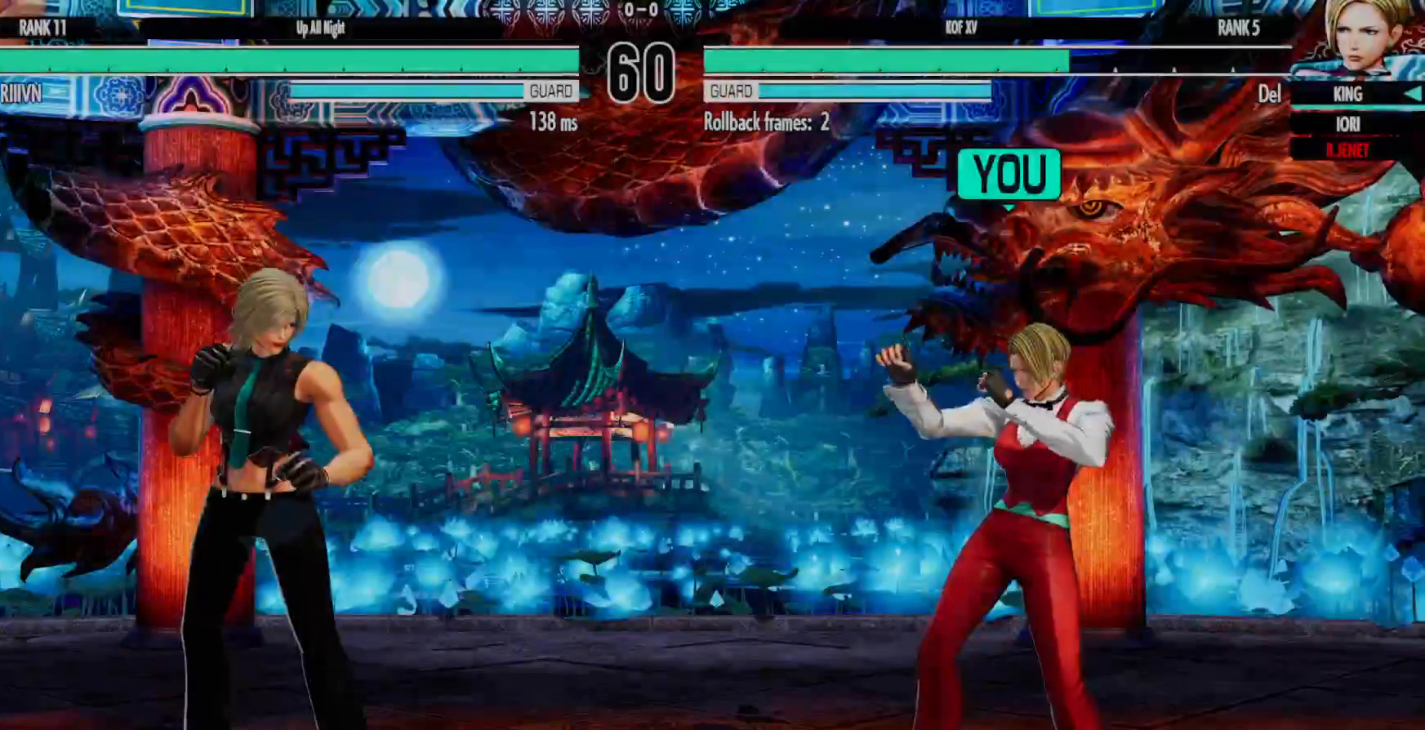
{"dt_ms": 500, "buttons": [], "left_stick": "center", "right_stick": "center", "events": [[17, "X", "down"], [83, "X", "up"], [300, "X", "down"], [300, "Y", "down"], [383, "X", "up"], [383, "Y", "up"]]}